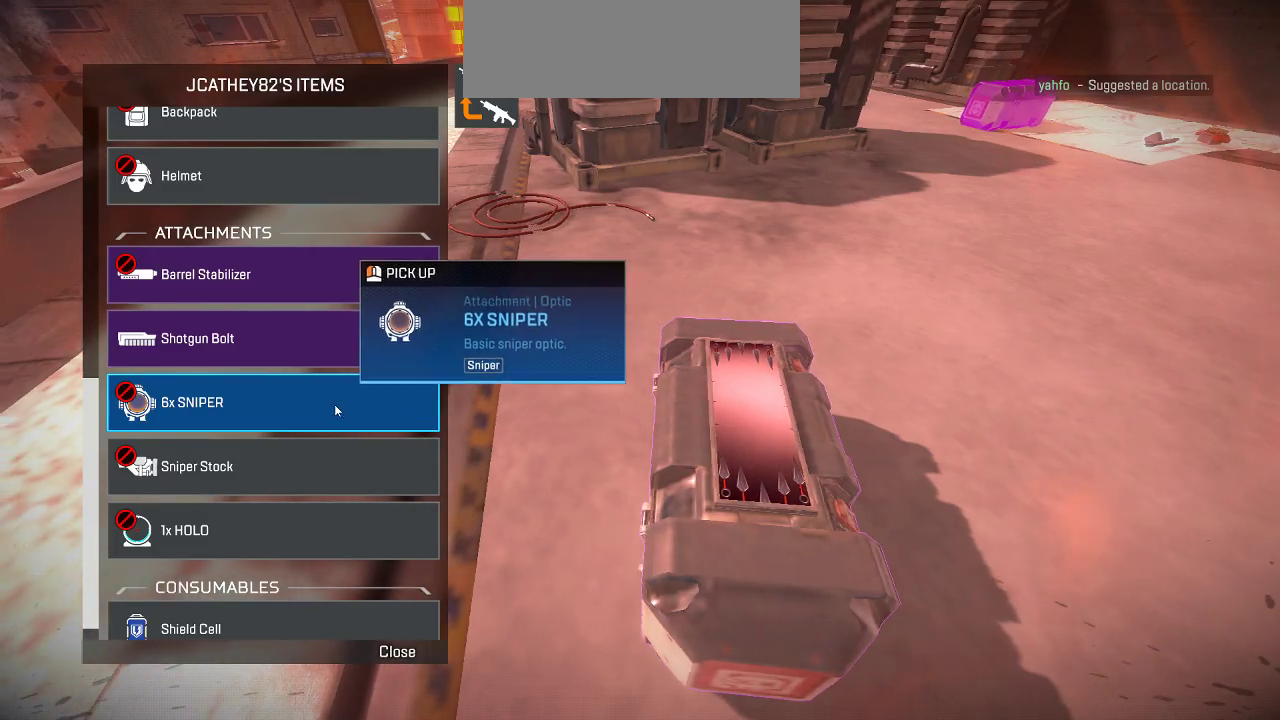
Gameplay with keyboard and mouse; each line is a JSON object with the keys and mouse buttons held at the frame after it. "events" lists presses ("down") and releases ("up") of ".", "/", "0", "1", "2", "3", "4", "5", "6", "7", "8", "9", "a", "alt_l", "alt_r", "b", "backslash", "backspace", "c", "caps_lock", "comma", "ctrl_l", "ctrl_r", "d", "e", "equals", "f", "g", "h", "i", "j", "k", "l", "lbracket", "m", "minus", "n", "o", "p", "q", "quote", "r", "rbracket", "return", "s", "semicolon", "shift_l", "shift_r", "space", "super", "t", "tab", "tilde", "u", "v", "w", "x", "y", "z", "mouse_left" and "mouse_right" between this image and that frame as [ms after this image, input, new state], when the widget could be followed in between. "mouse_left", "mouse_right" = the "left", "right" buttons of the "mouse" list. No other keys are recorded. Not read: mouse_move.
{"keys": ["a", "s"], "mouse": [], "events": [[17, "d", "down"], [67, "a", "up"], [167, "a", "down"], [217, "mouse_left", "down"], [250, "a", "up"], [300, "mouse_left", "up"], [400, "s", "down"], [450, "a", "down"], [450, "d", "up"]]}
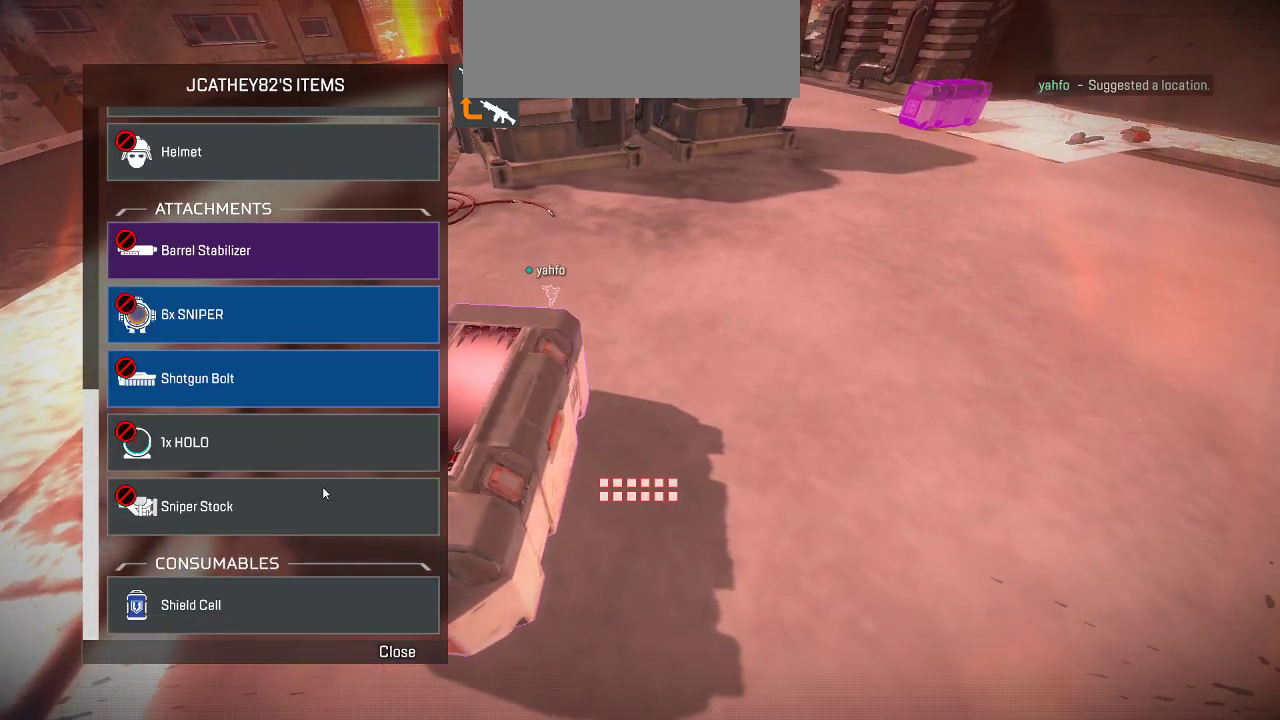
{"keys": ["d", "w"], "mouse": [], "events": [[33, "s", "up"], [83, "a", "up"], [133, "d", "down"], [183, "a", "down"], [183, "d", "up"], [267, "d", "down"], [317, "a", "up"], [367, "mouse_left", "down"], [417, "a", "down"], [417, "d", "up"], [467, "mouse_left", "up"], [500, "a", "up"], [500, "d", "down"], [500, "w", "down"]]}
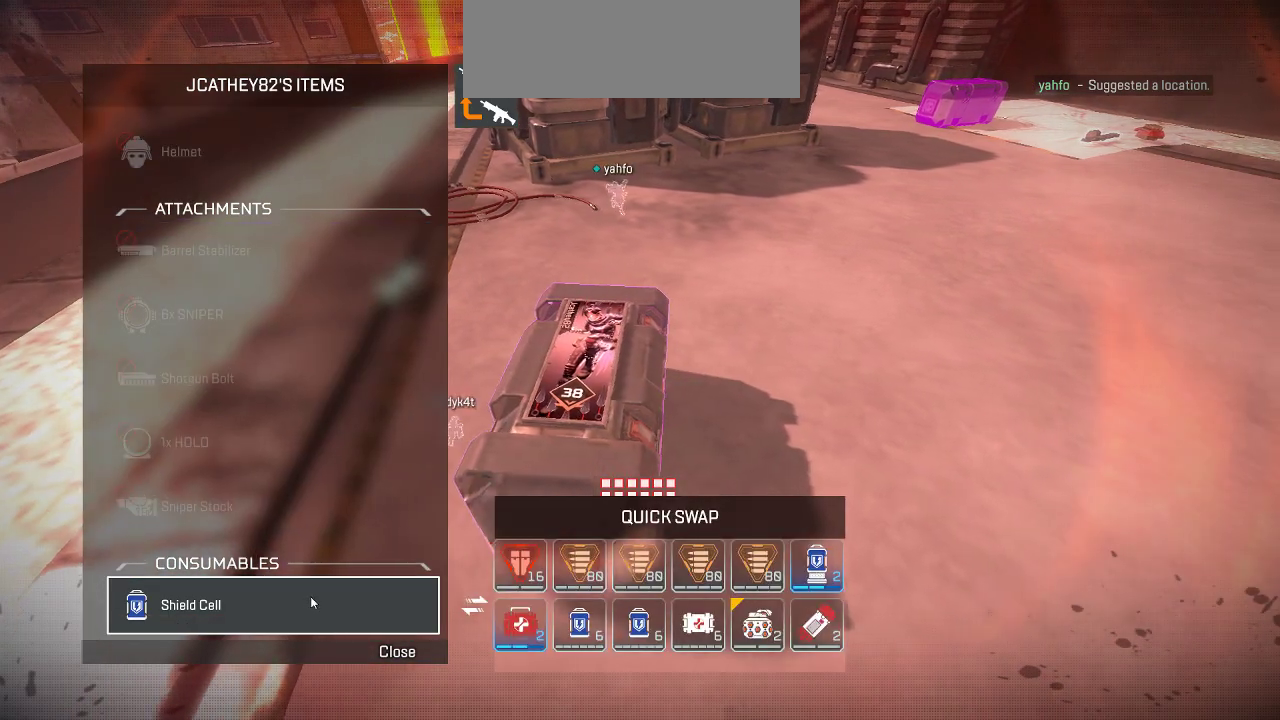
{"keys": ["shift_l", "w"], "mouse": [], "events": [[200, "shift_l", "down"], [200, "tab", "down"], [250, "d", "up"], [333, "tab", "up"]]}
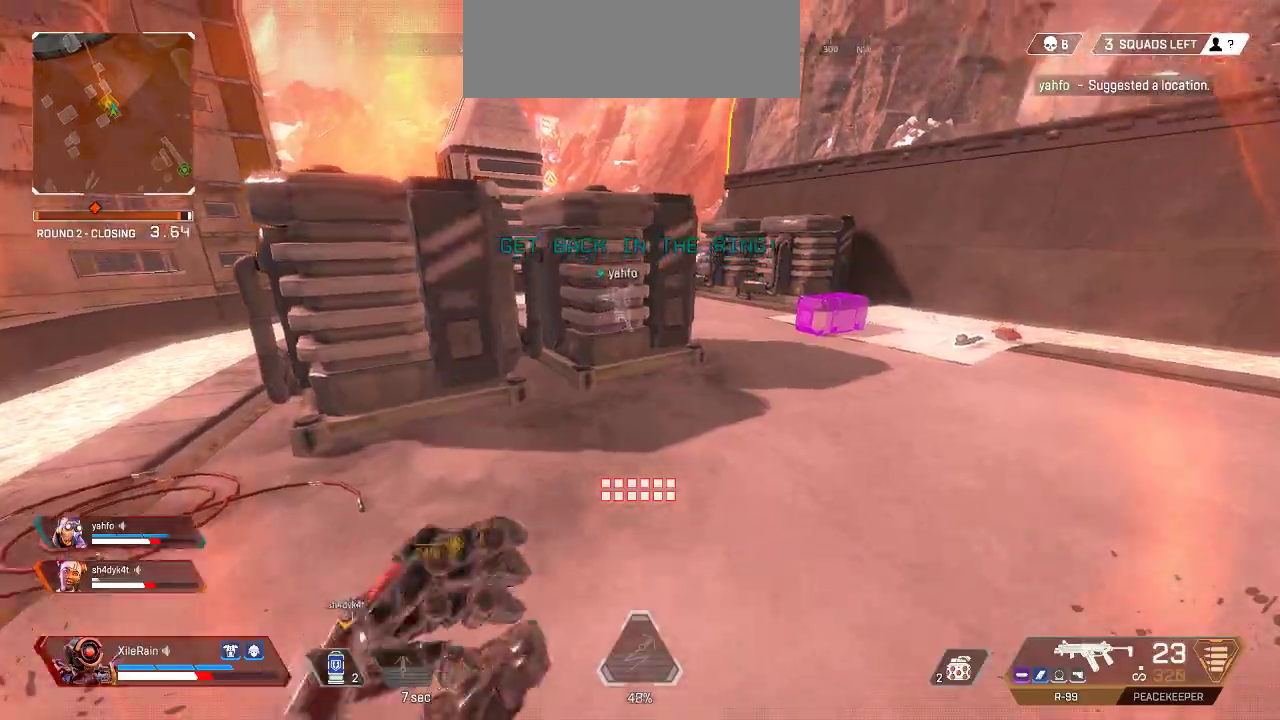
{"keys": ["w"], "mouse": [], "events": [[67, "shift_l", "up"]]}
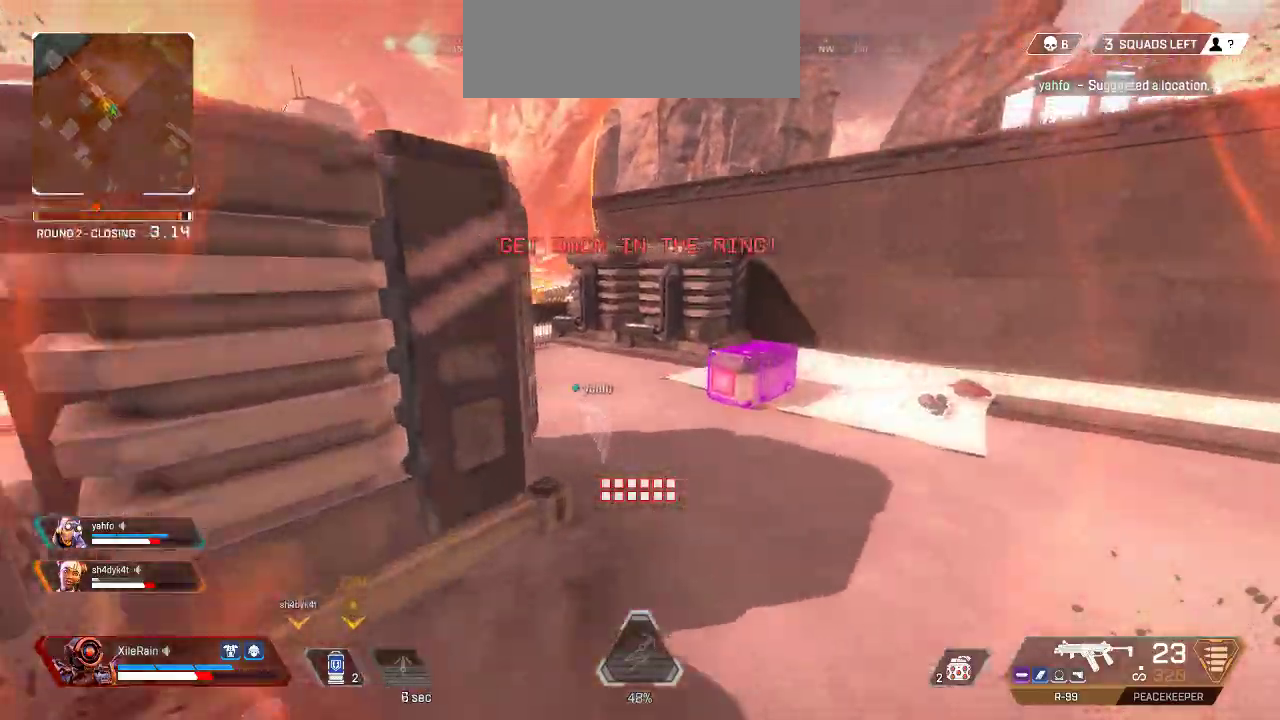
{"keys": ["w"], "mouse": [], "events": []}
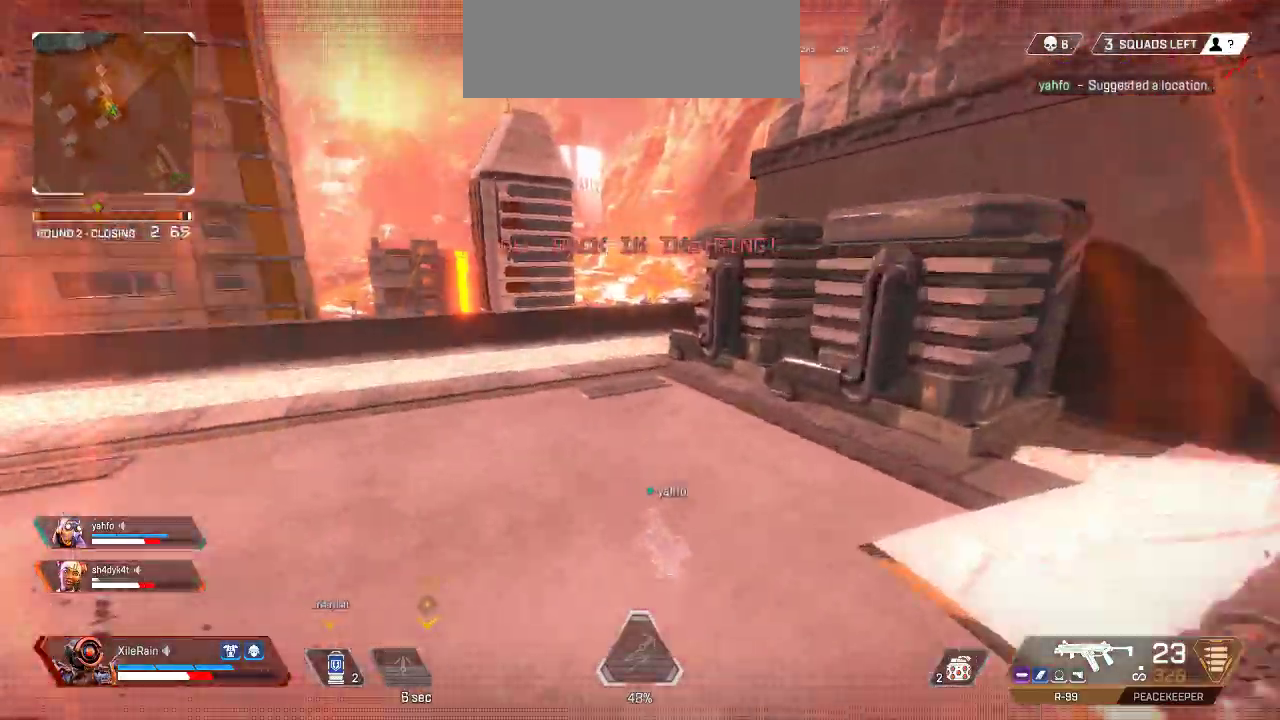
{"keys": ["ctrl_l", "w"], "mouse": [], "events": [[333, "ctrl_l", "down"]]}
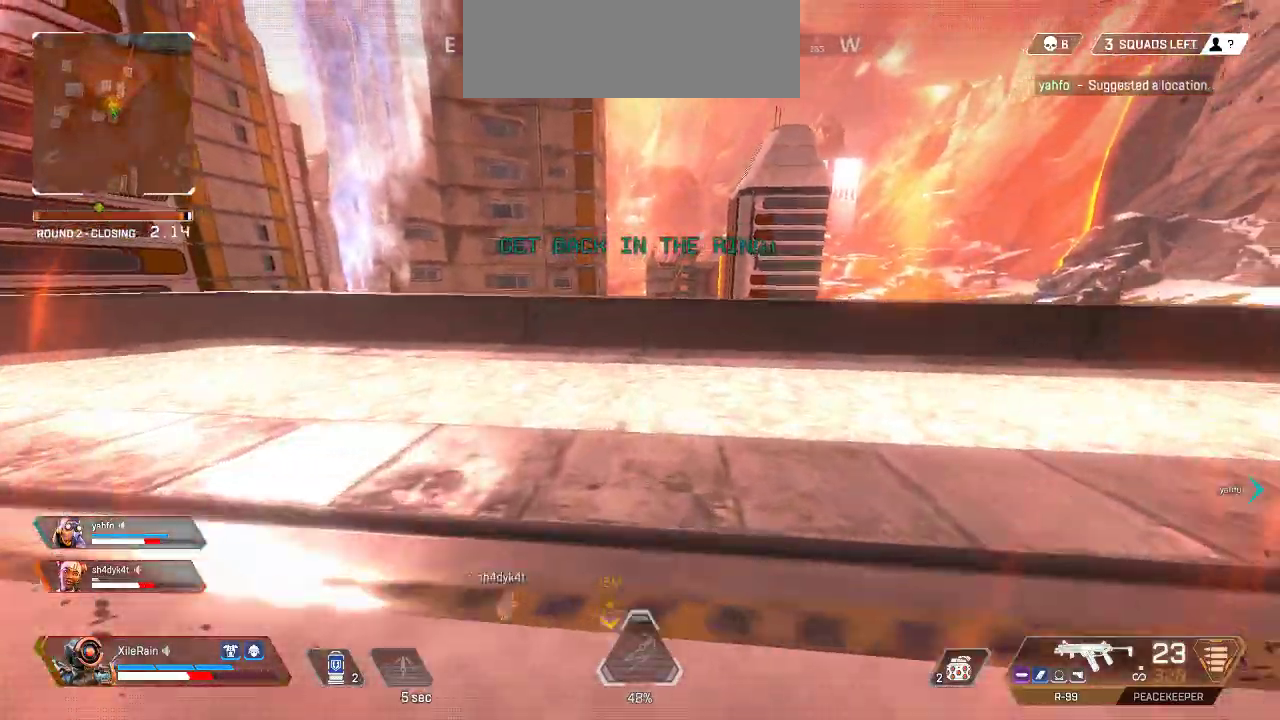
{"keys": ["ctrl_l", "w"], "mouse": [], "events": []}
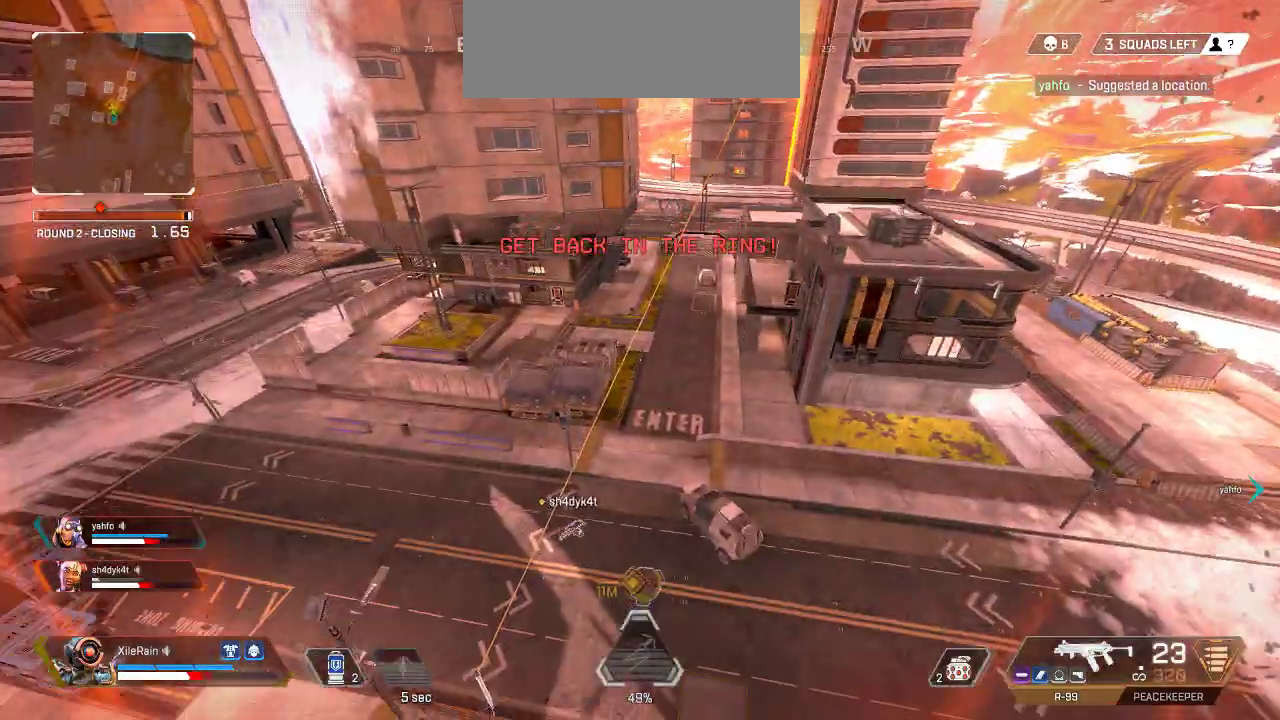
{"keys": ["a", "ctrl_l"], "mouse": [], "events": [[83, "a", "down"], [133, "w", "up"]]}
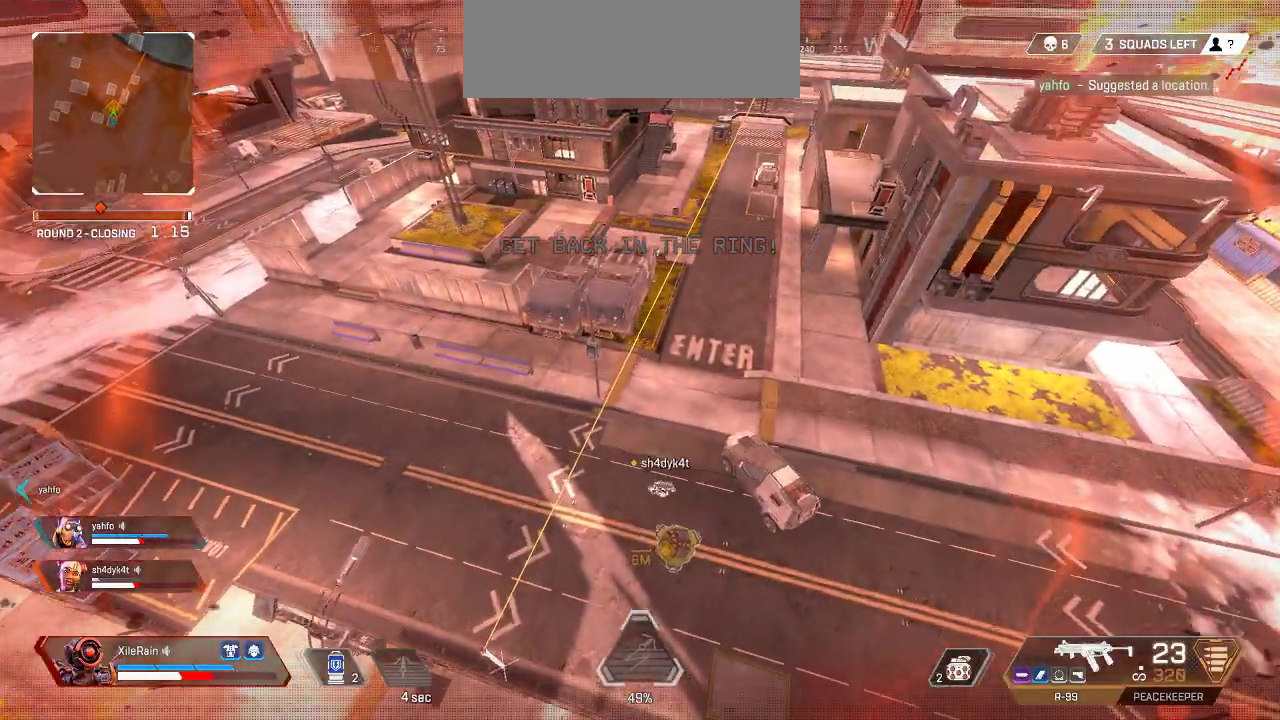
{"keys": ["a", "ctrl_l"], "mouse": [], "events": []}
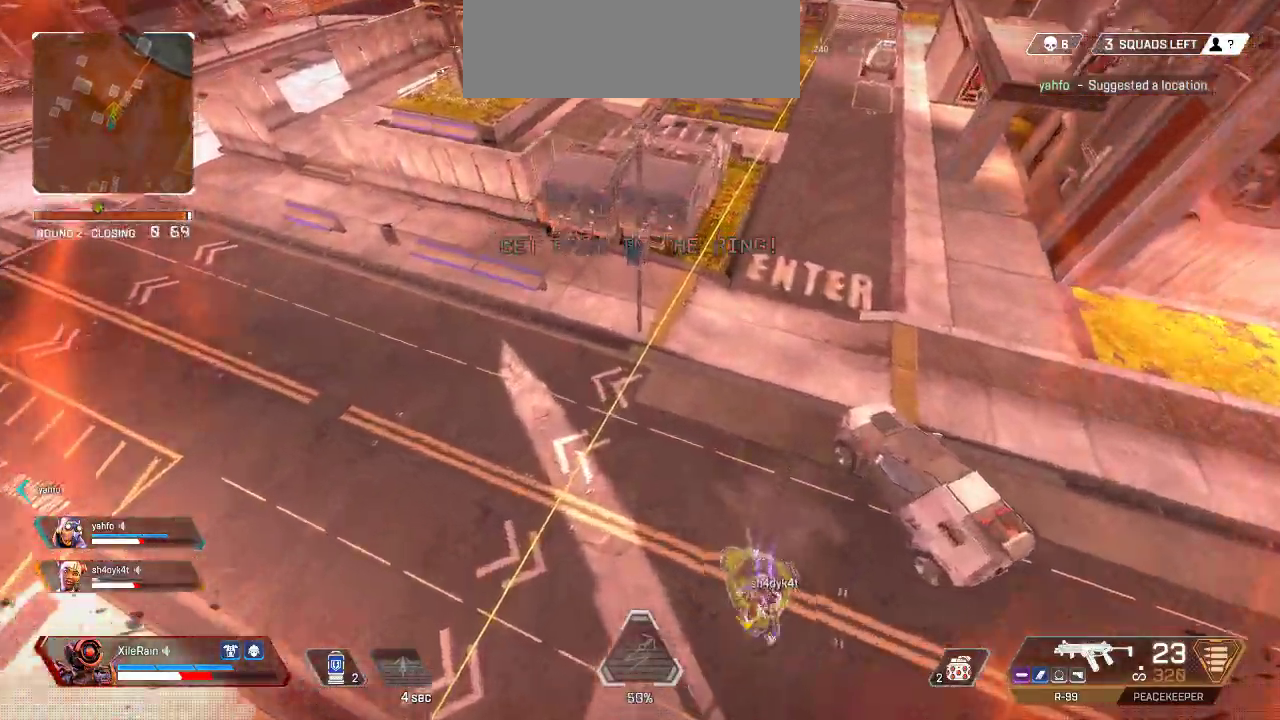
{"keys": ["ctrl_l", "e"], "mouse": [], "events": [[217, "e", "down"], [400, "a", "up"]]}
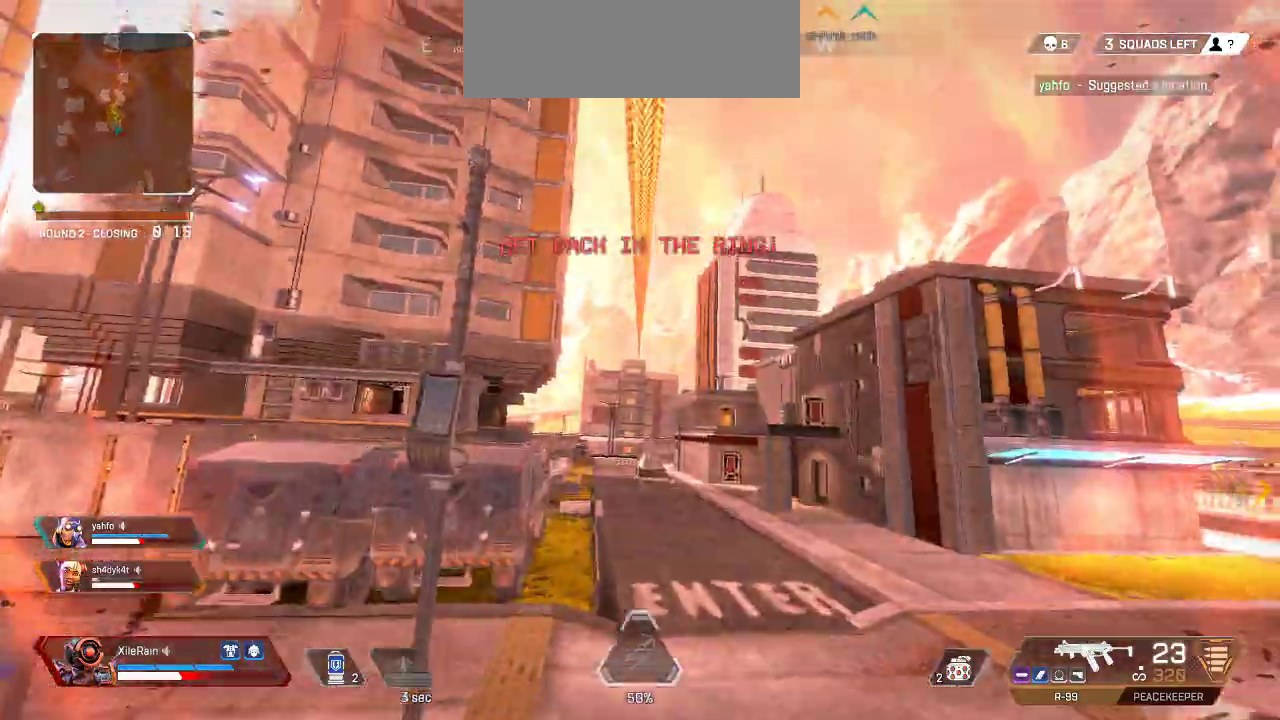
{"keys": [], "mouse": [], "events": [[33, "ctrl_l", "up"], [183, "e", "up"]]}
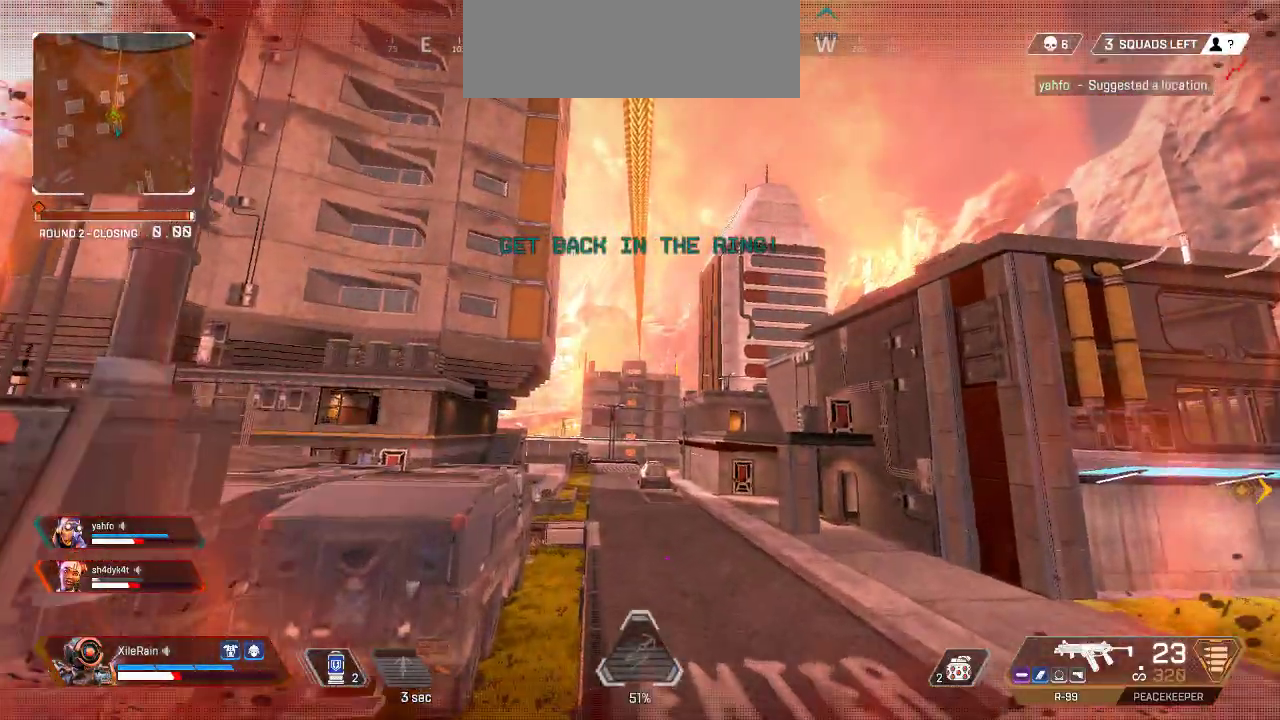
{"keys": ["m"], "mouse": [], "events": [[333, "m", "down"]]}
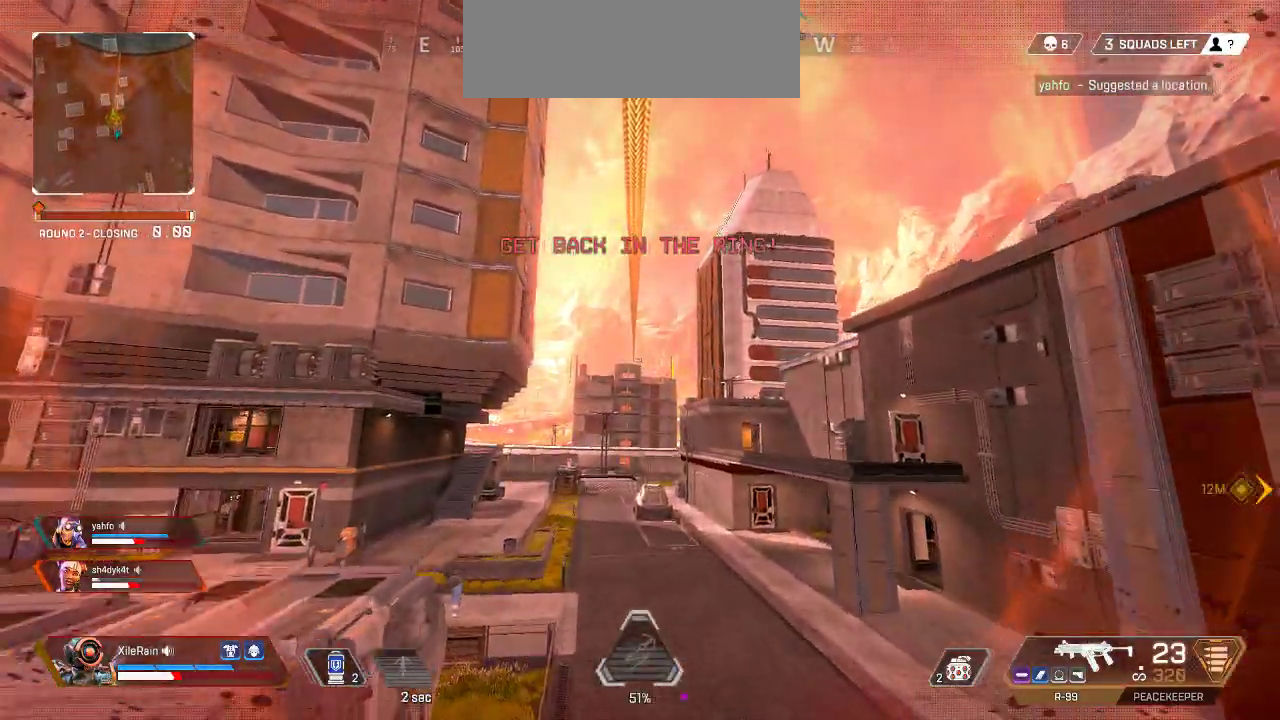
{"keys": ["m"], "mouse": [], "events": []}
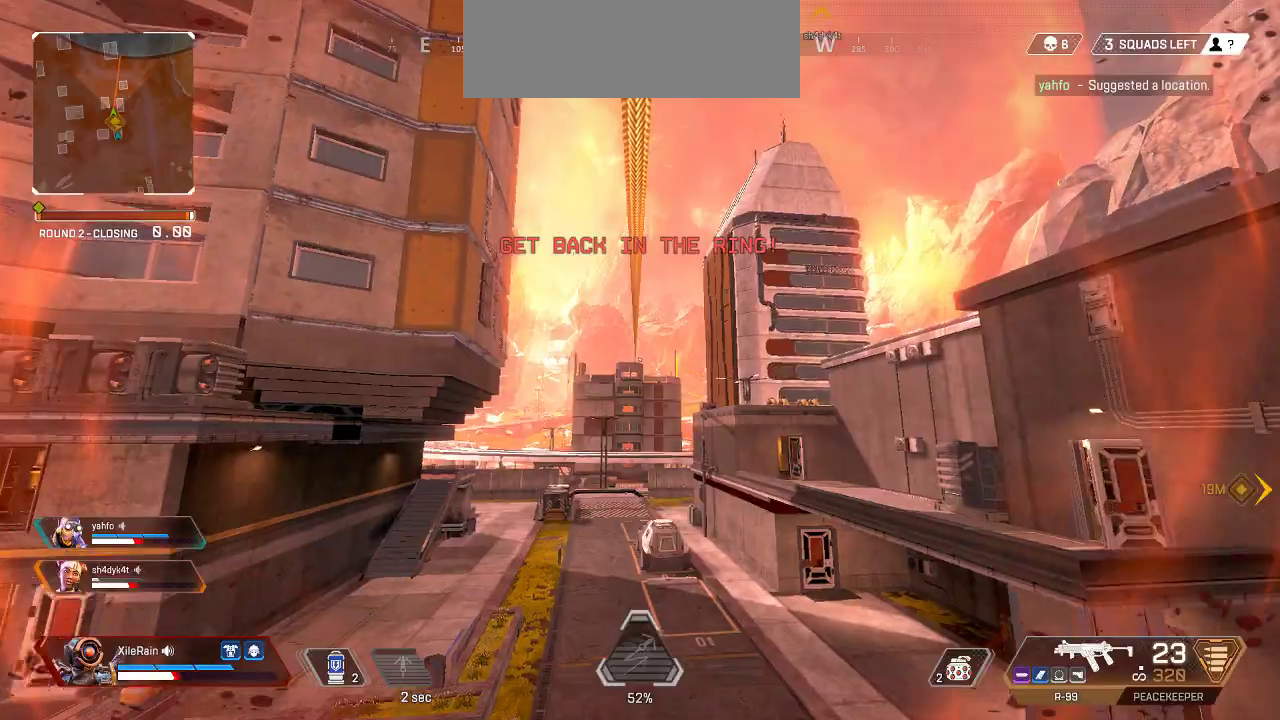
{"keys": ["m"], "mouse": [], "events": []}
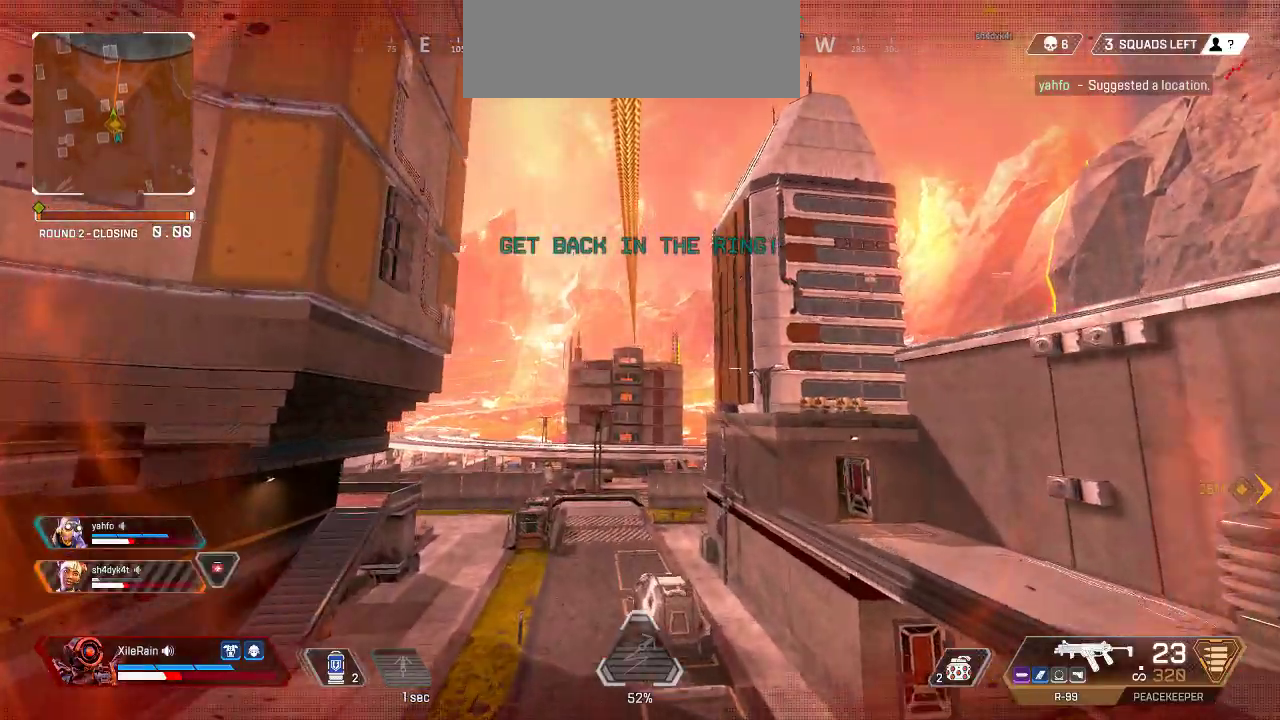
{"keys": [], "mouse": [], "events": [[233, "m", "up"]]}
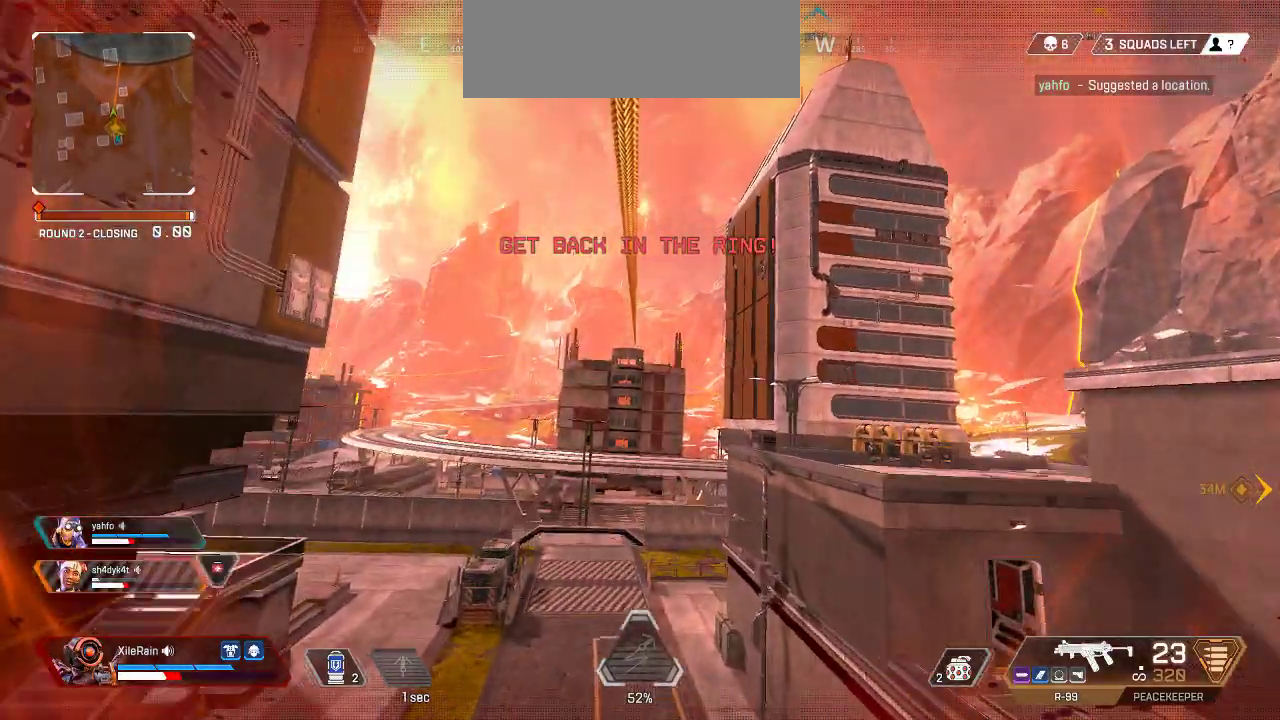
{"keys": [], "mouse": [], "events": []}
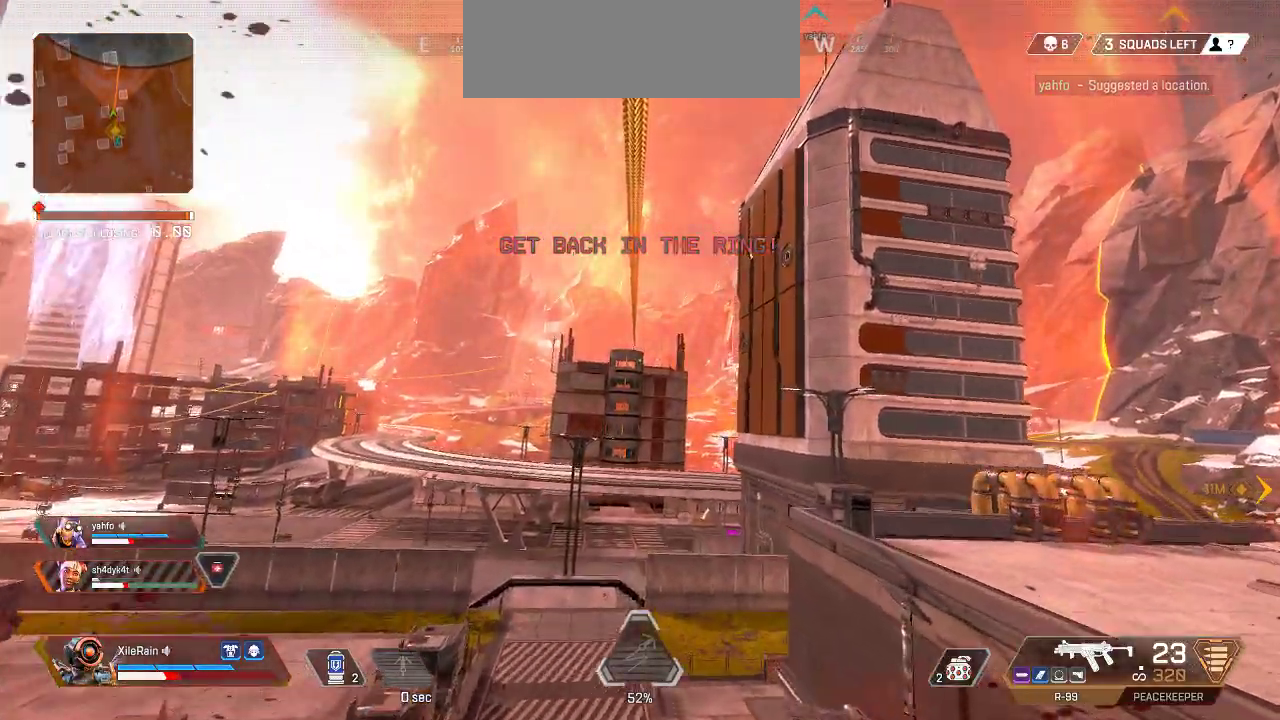
{"keys": ["w"], "mouse": [], "events": [[83, "w", "down"]]}
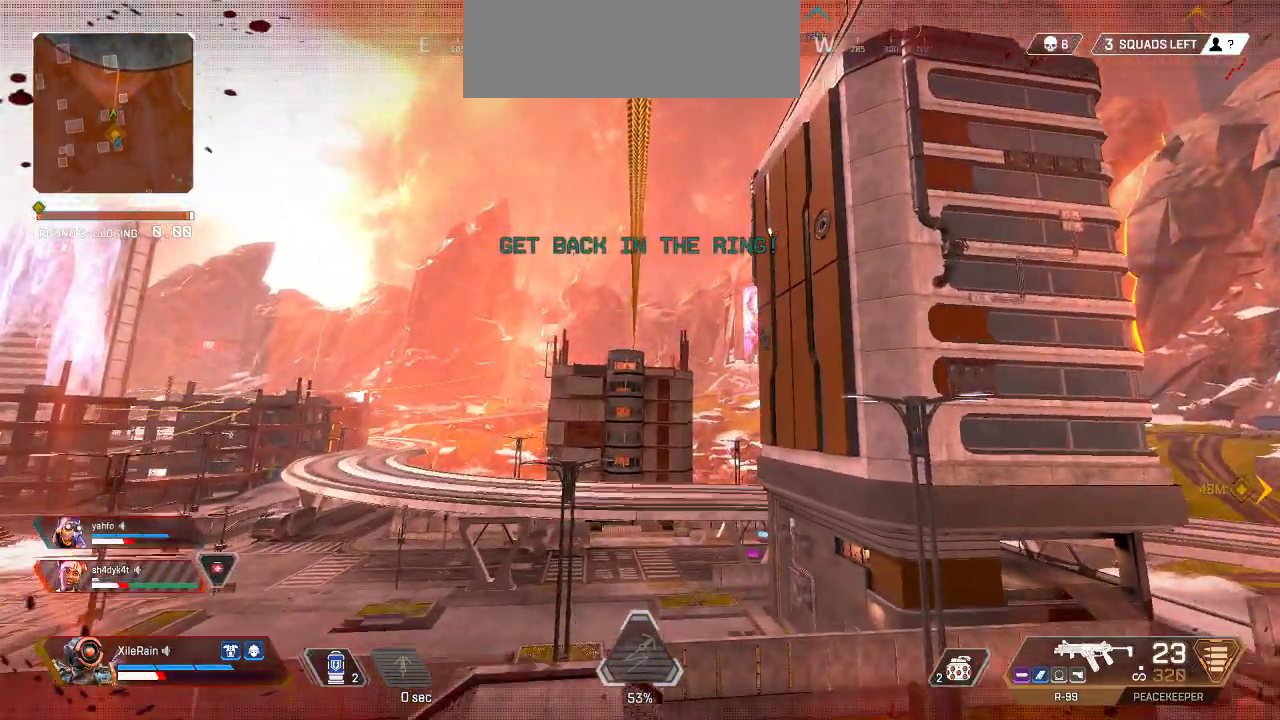
{"keys": ["w"], "mouse": [], "events": []}
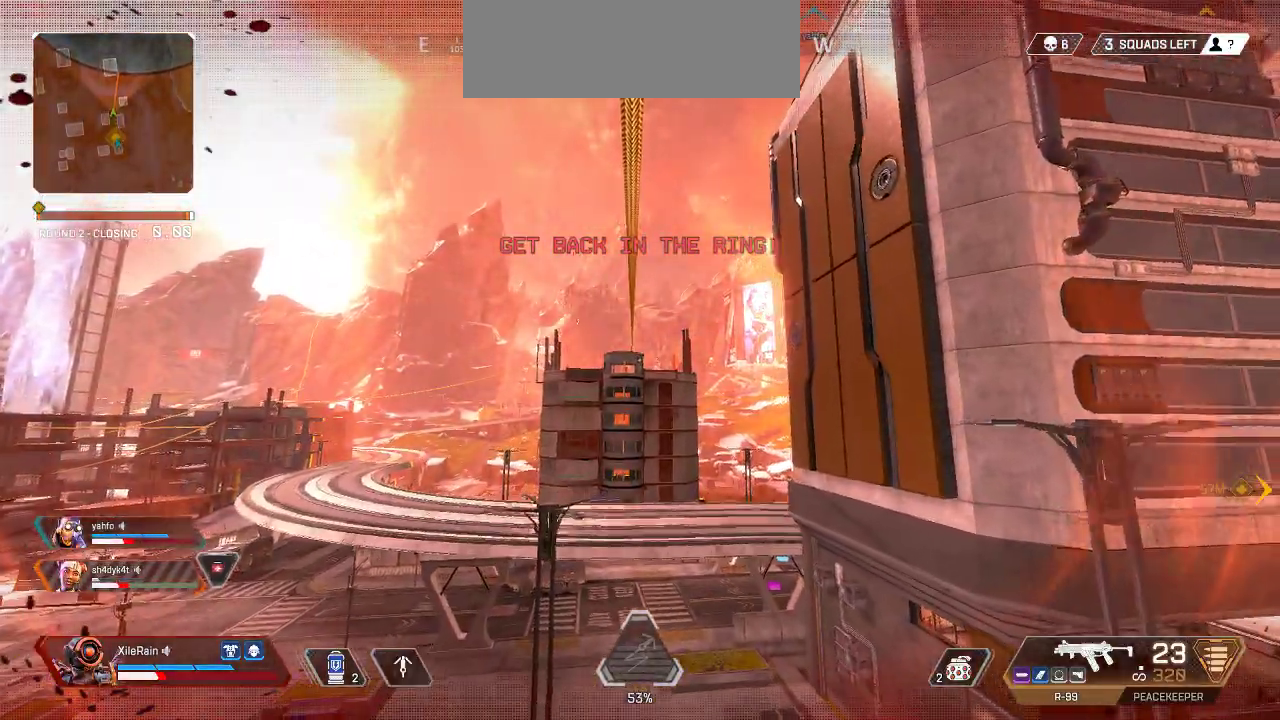
{"keys": [], "mouse": [], "events": [[400, "w", "up"]]}
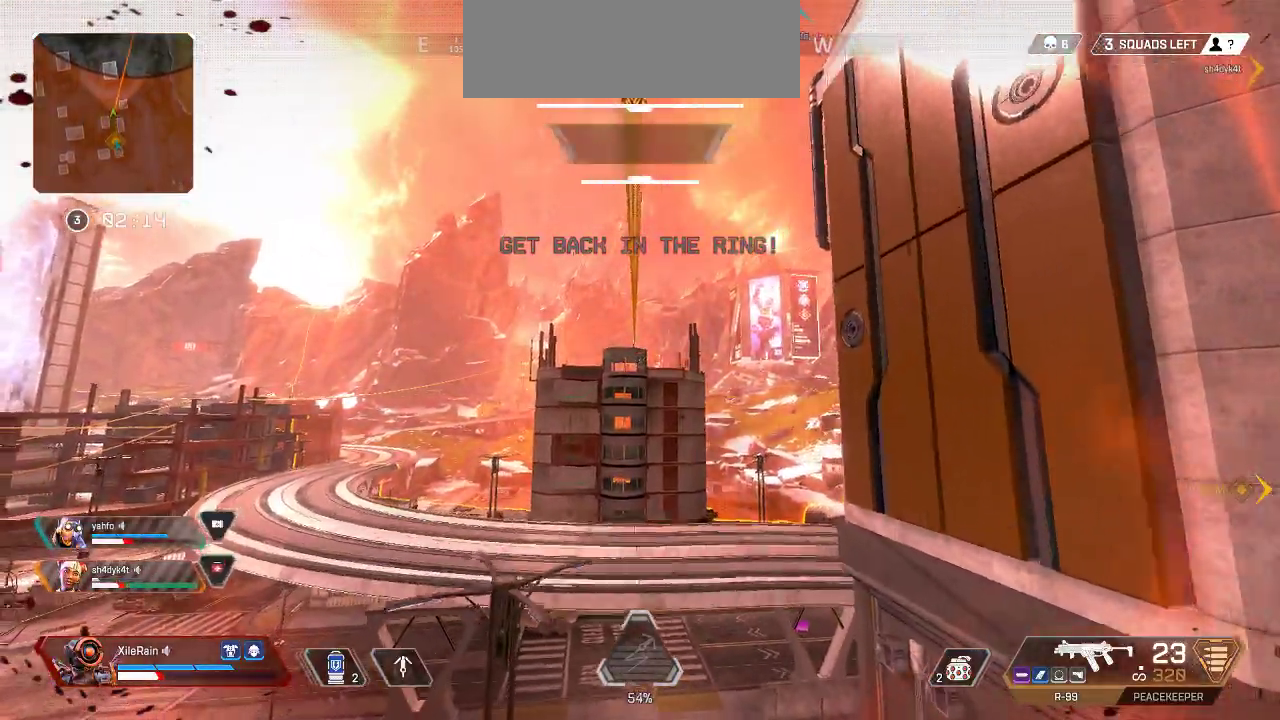
{"keys": [], "mouse": [], "events": []}
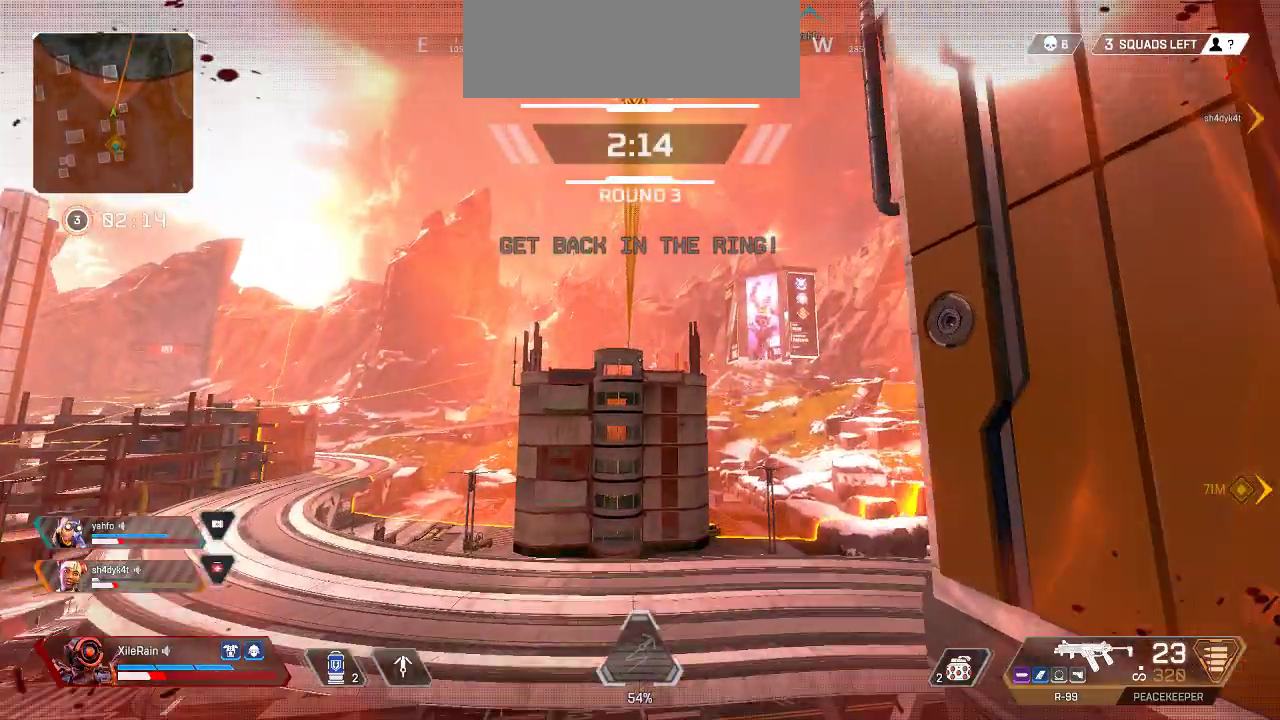
{"keys": ["w"], "mouse": [], "events": [[50, "d", "down"], [100, "w", "down"], [483, "d", "up"]]}
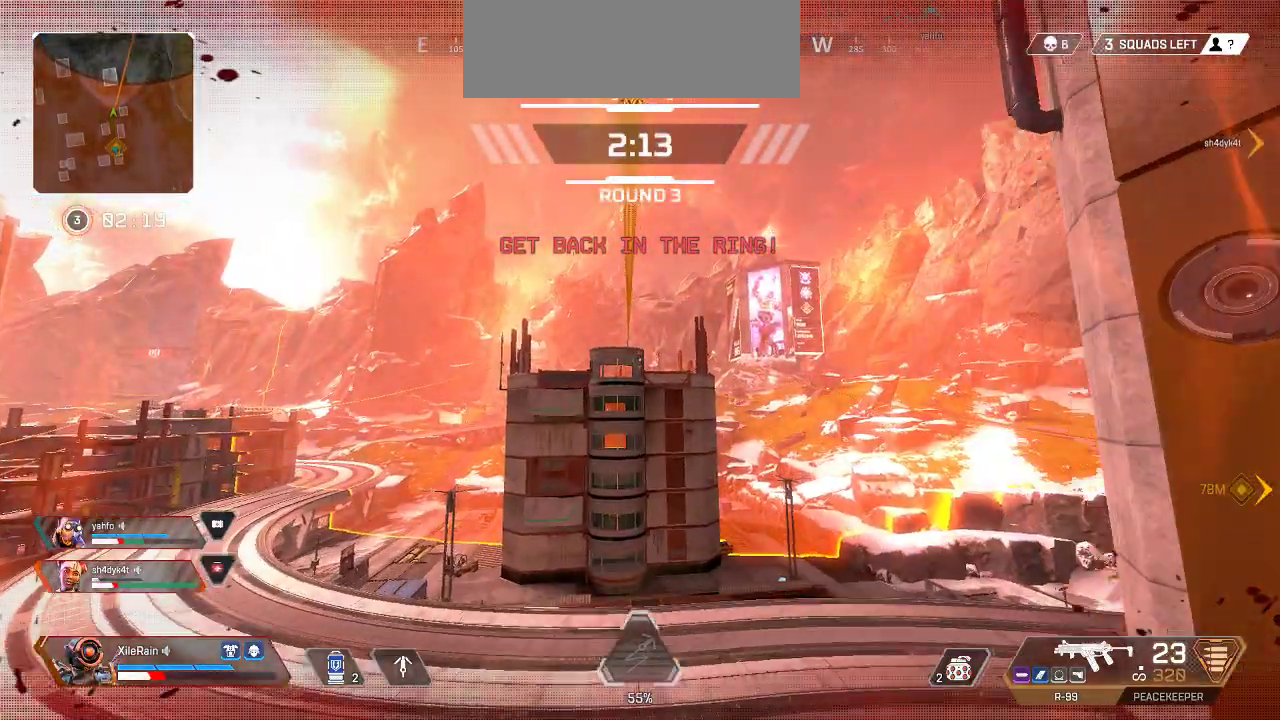
{"keys": ["w"], "mouse": [], "events": []}